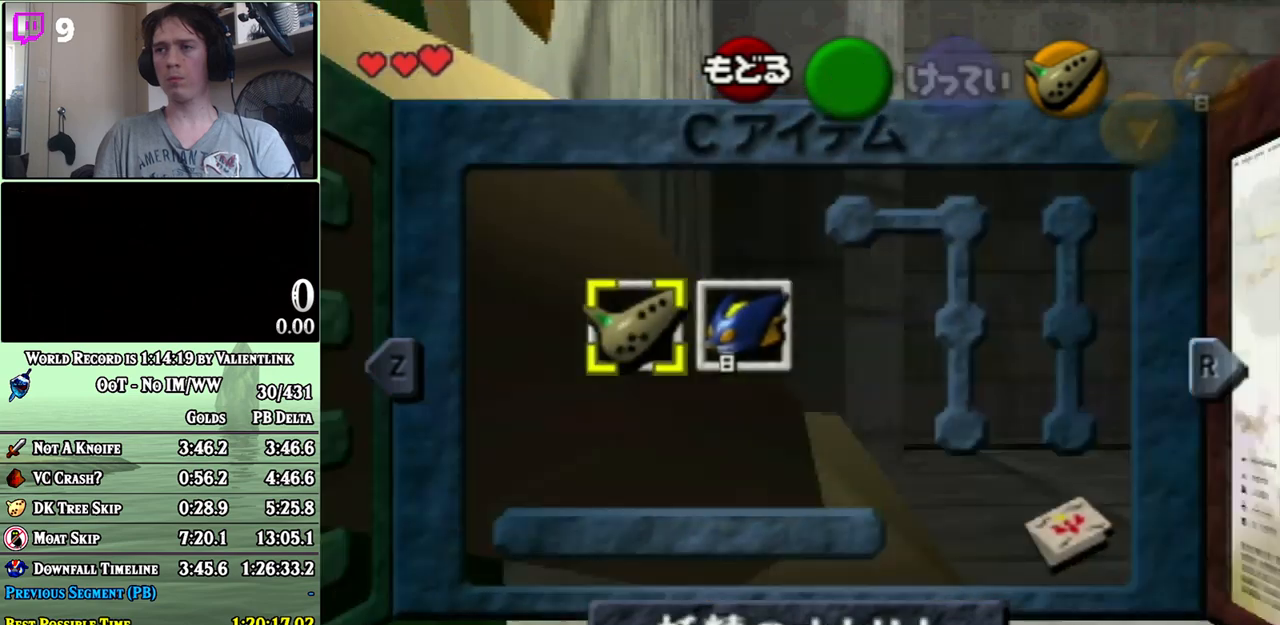
Gameplay with a controller (Nintendo layout); each line is a JSON object with the inputs held at the frame after it. "events" lists button and stick changes between this image and that frame as [ms after this image, input, new state], when the widget could be followed in between. Not read: B L3 R3.
{"buttons": ["L1"], "left_stick": "left", "right_stick": "center", "events": []}
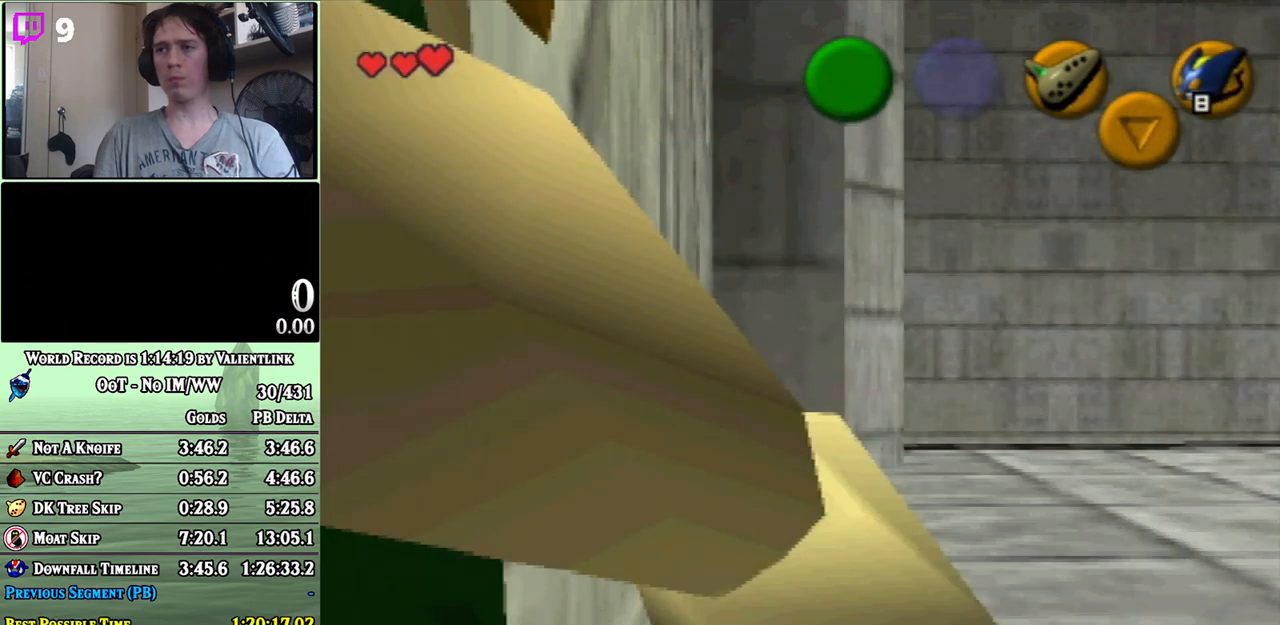
{"buttons": ["L1"], "left_stick": "left", "right_stick": "center", "events": [[50, "START", "down"], [183, "START", "up"]]}
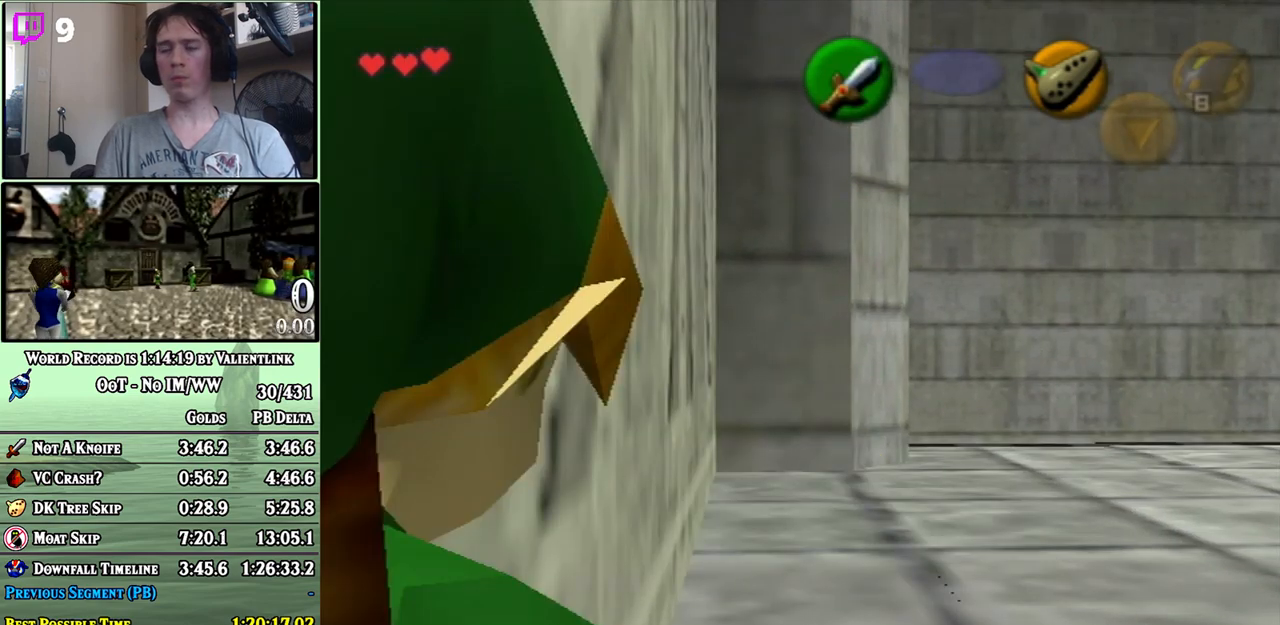
{"buttons": ["L1"], "left_stick": "center", "right_stick": "center", "events": [[50, "left_stick", "center"]]}
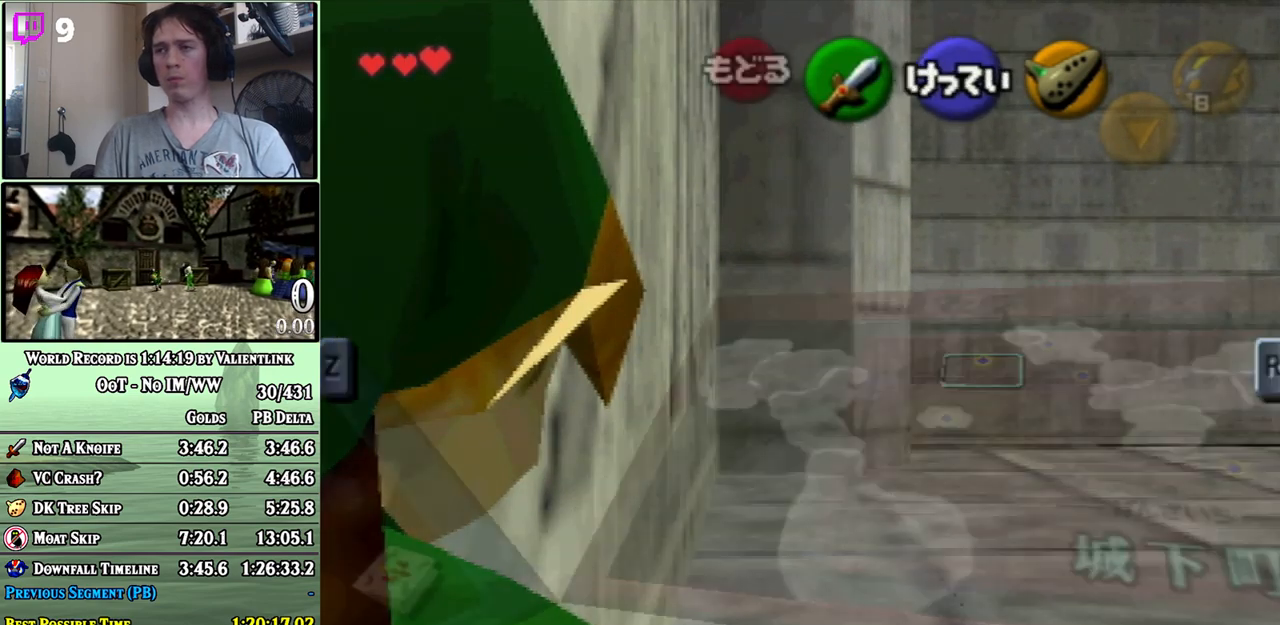
{"buttons": ["L1"], "left_stick": "left", "right_stick": "center", "events": [[333, "START", "down"], [367, "left_stick", "left"], [433, "START", "up"]]}
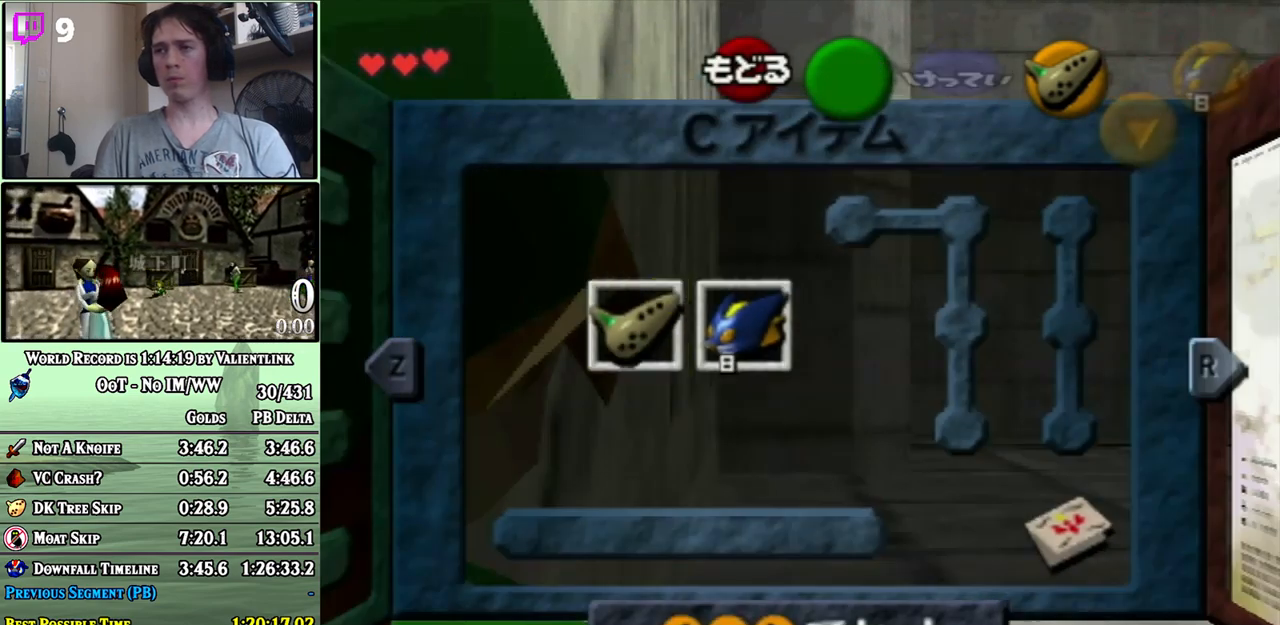
{"buttons": ["L1", "START"], "left_stick": "left", "right_stick": "center", "events": [[483, "START", "down"]]}
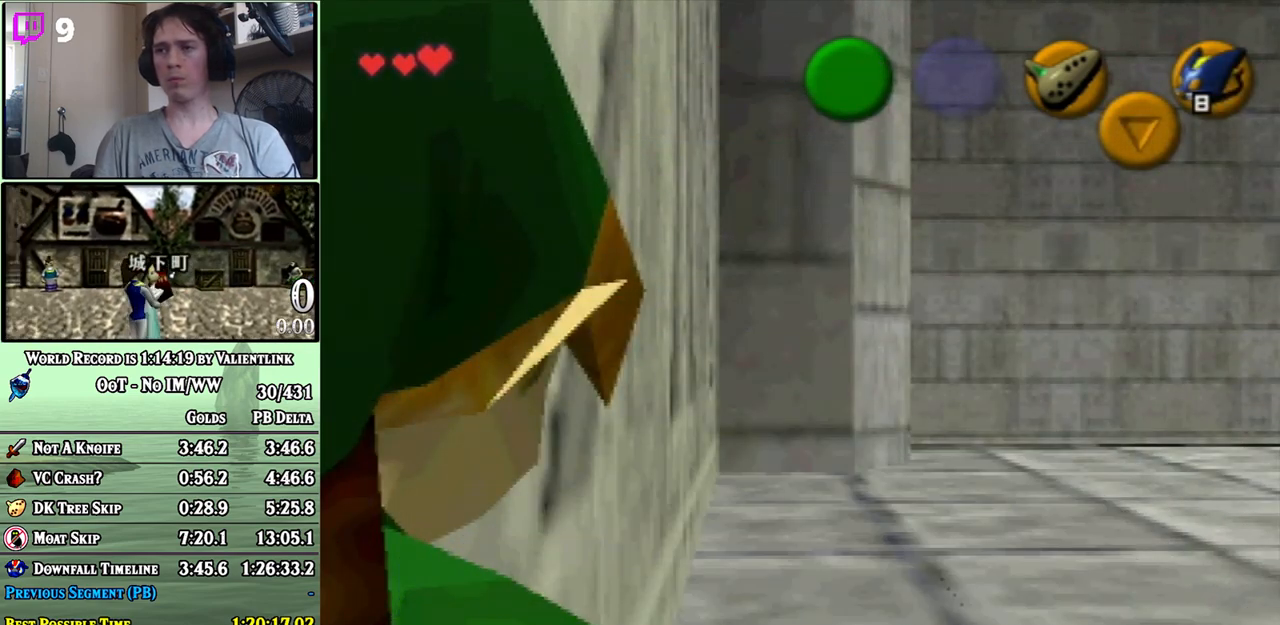
{"buttons": ["L1"], "left_stick": "center", "right_stick": "center", "events": [[117, "START", "up"], [433, "left_stick", "center"]]}
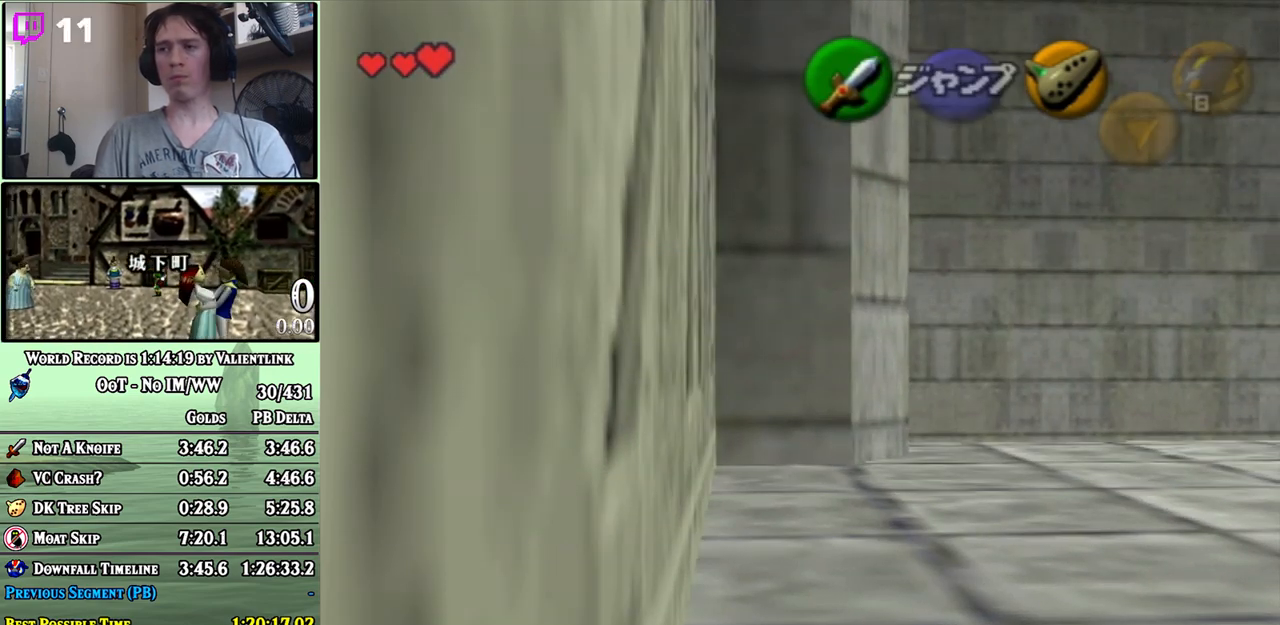
{"buttons": ["L1"], "left_stick": "center", "right_stick": "center", "events": []}
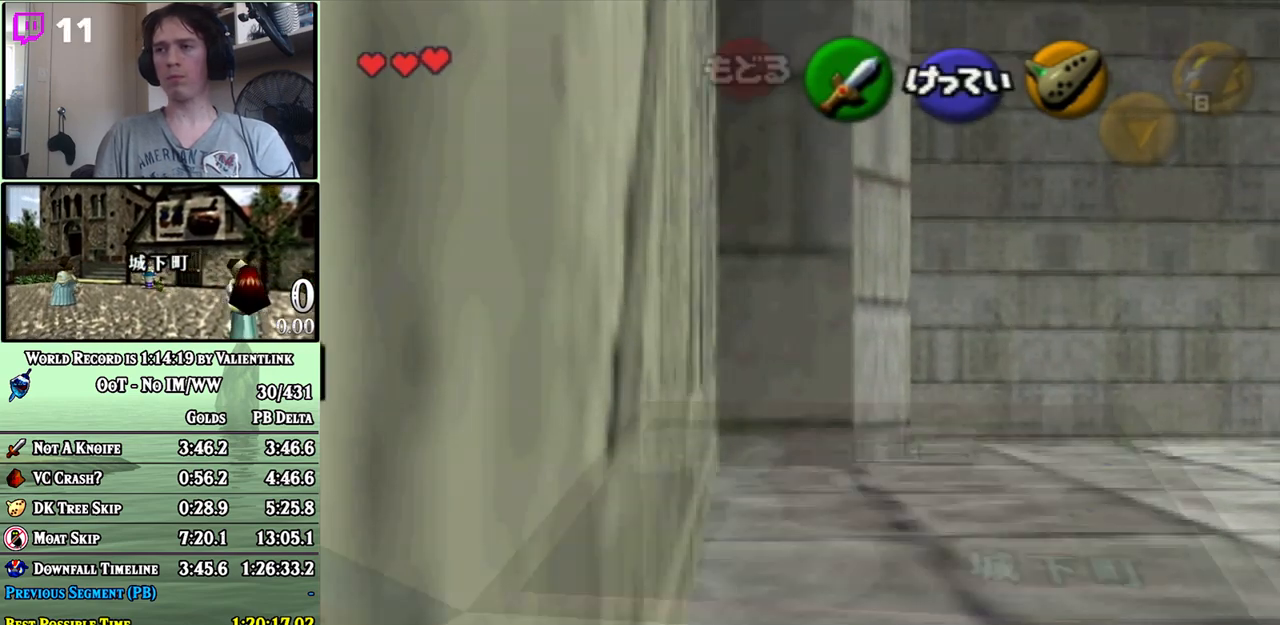
{"buttons": ["L1"], "left_stick": "center", "right_stick": "center", "events": [[367, "START", "down"], [467, "START", "up"]]}
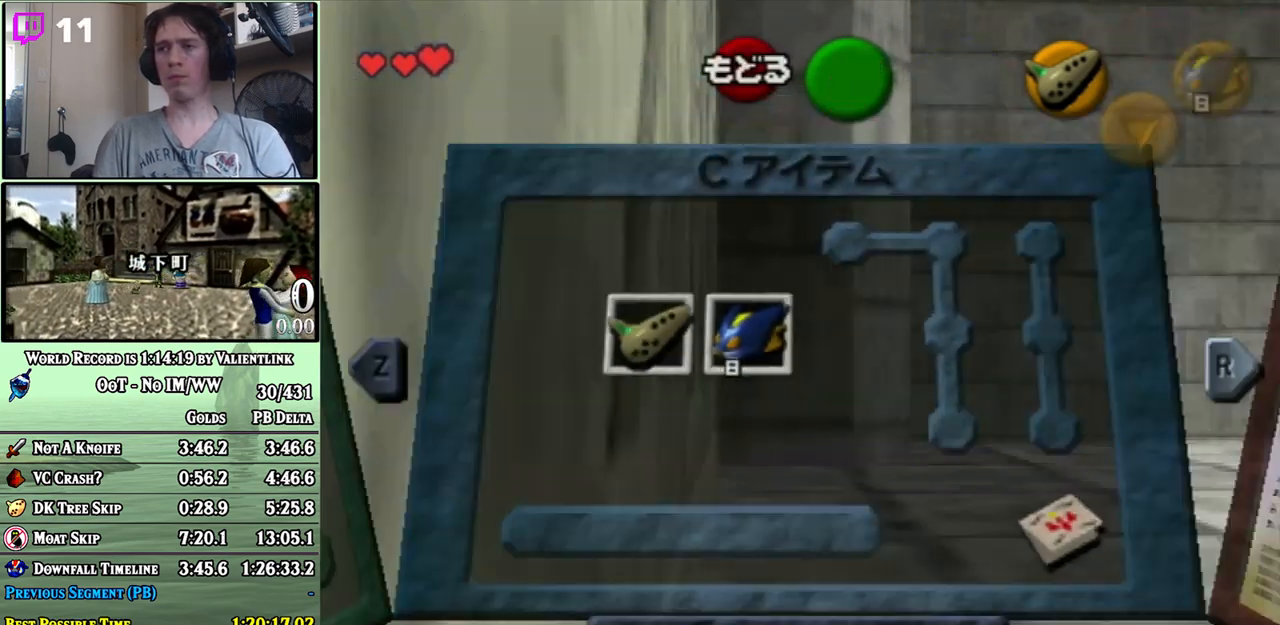
{"buttons": ["L1"], "left_stick": "up", "right_stick": "center", "events": [[267, "left_stick", "up"]]}
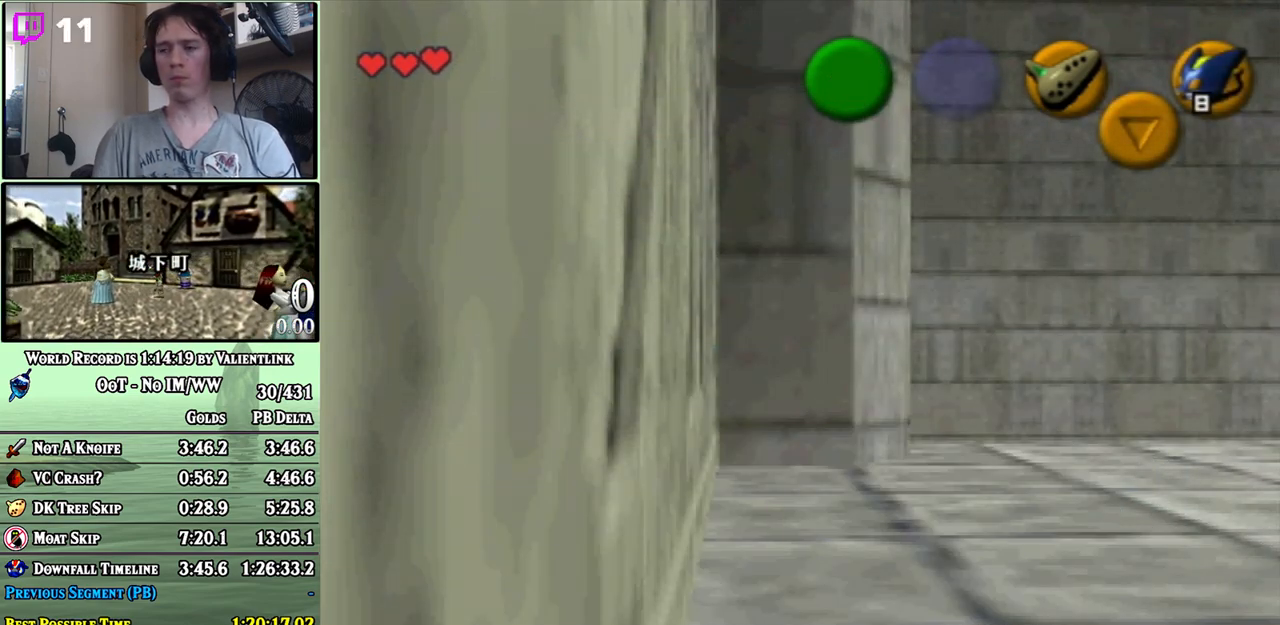
{"buttons": ["L1"], "left_stick": "up", "right_stick": "center", "events": []}
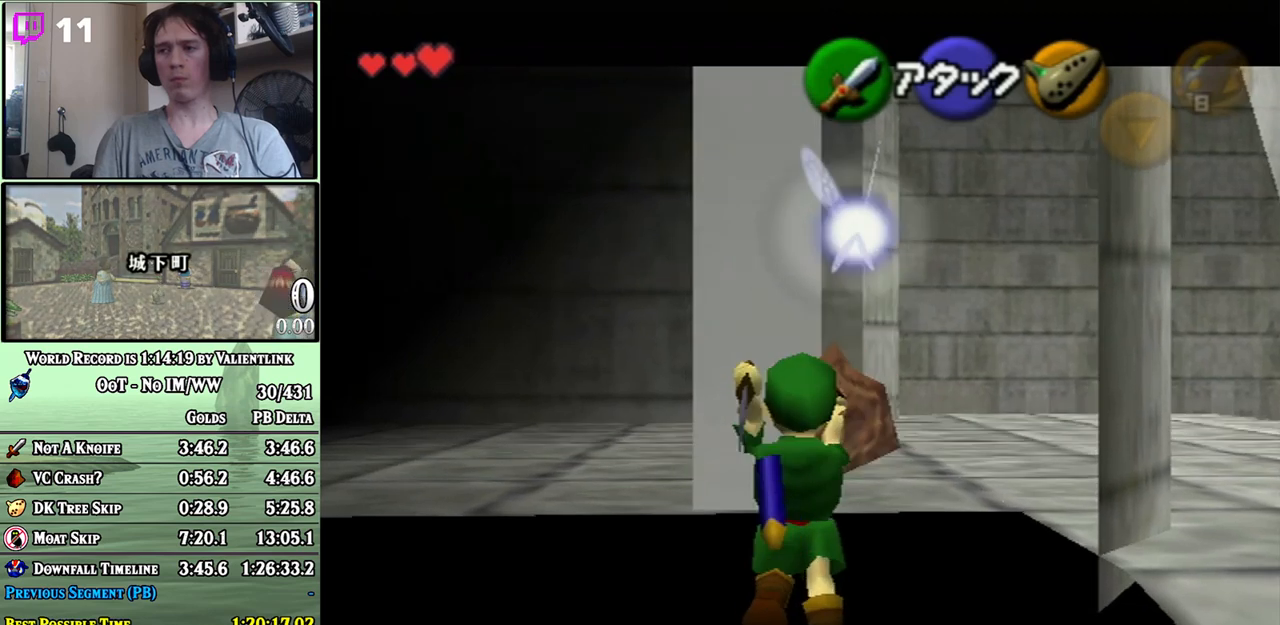
{"buttons": ["L1"], "left_stick": "left", "right_stick": "center", "events": [[150, "left_stick", "left"], [217, "A", "down"], [250, "A", "up"], [333, "A", "down"], [367, "A", "up"], [450, "A", "down"], [500, "A", "up"]]}
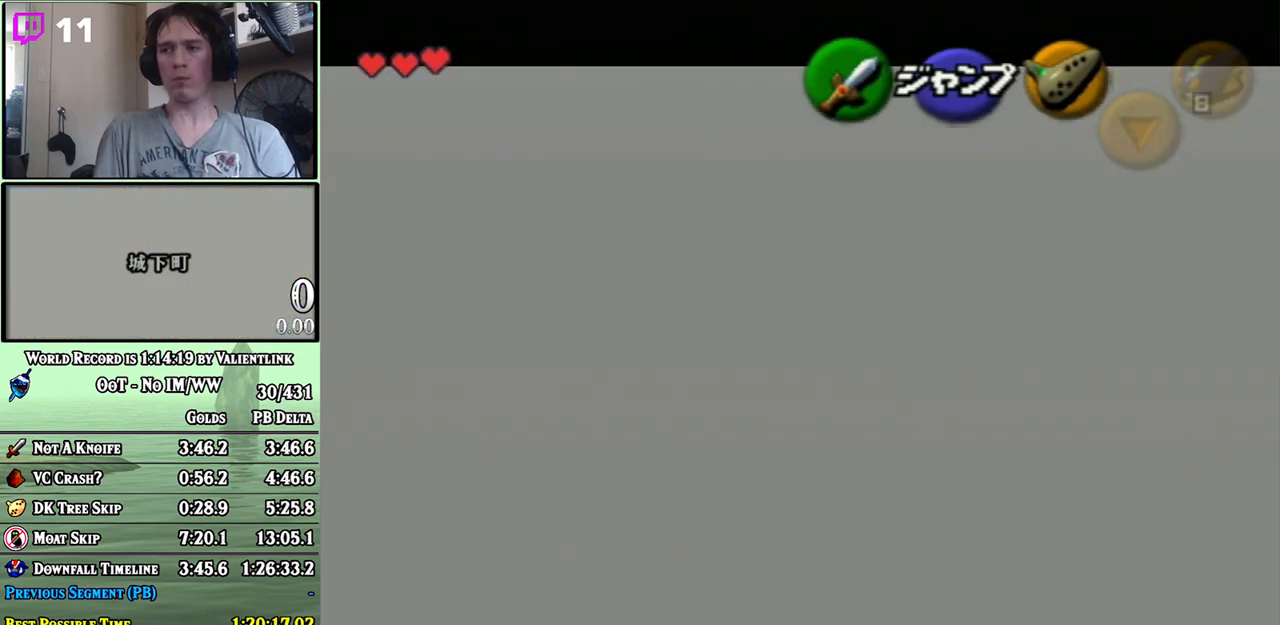
{"buttons": ["A", "L1"], "left_stick": "left", "right_stick": "center", "events": [[50, "A", "down"], [83, "A", "up"], [183, "A", "down"], [217, "A", "up"], [267, "A", "down"], [300, "A", "up"], [400, "A", "down"], [433, "A", "up"], [500, "A", "down"]]}
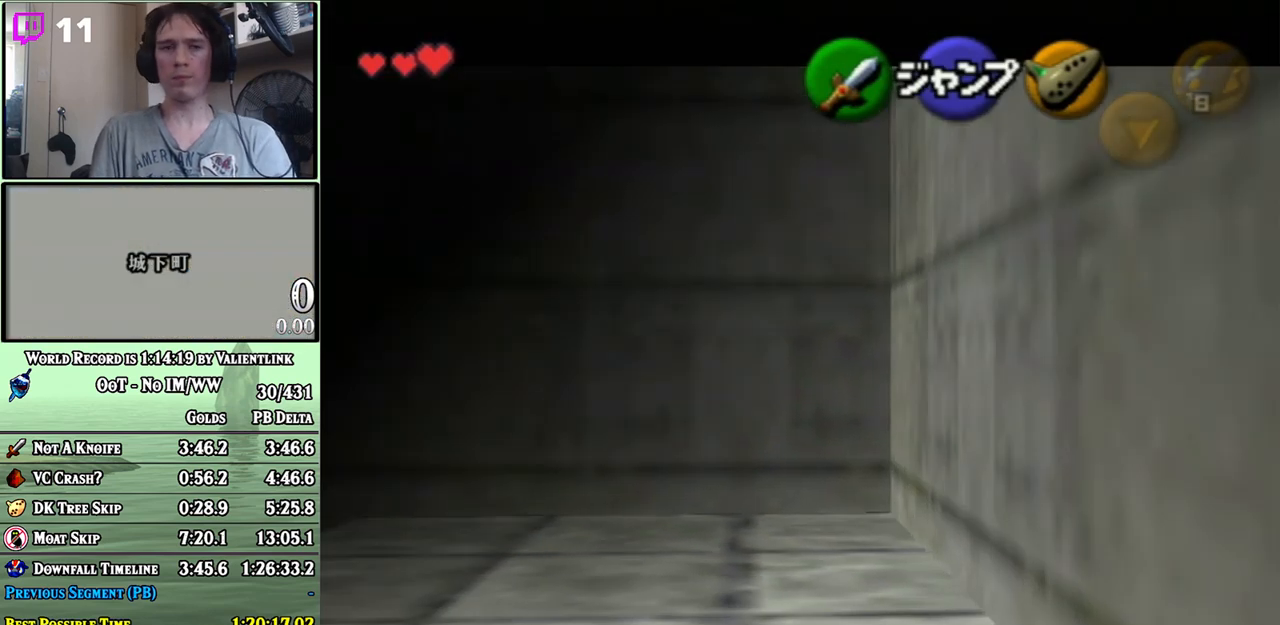
{"buttons": ["L1"], "left_stick": "left", "right_stick": "center", "events": [[67, "A", "up"], [117, "A", "down"], [183, "A", "up"], [233, "A", "down"], [267, "A", "up"], [333, "A", "down"], [367, "A", "up"], [467, "A", "down"], [483, "A", "up"]]}
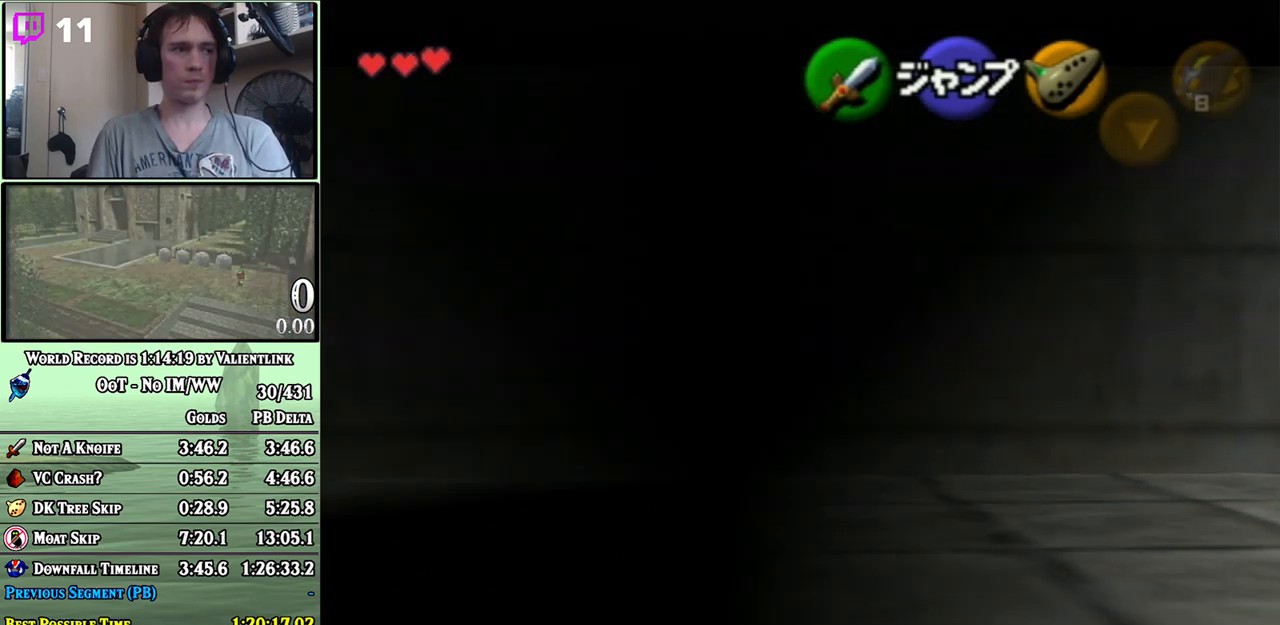
{"buttons": ["L1"], "left_stick": "left", "right_stick": "center", "events": [[83, "A", "down"], [117, "A", "up"], [183, "A", "down"], [233, "A", "up"], [300, "A", "down"], [367, "A", "up"], [433, "A", "down"], [483, "A", "up"]]}
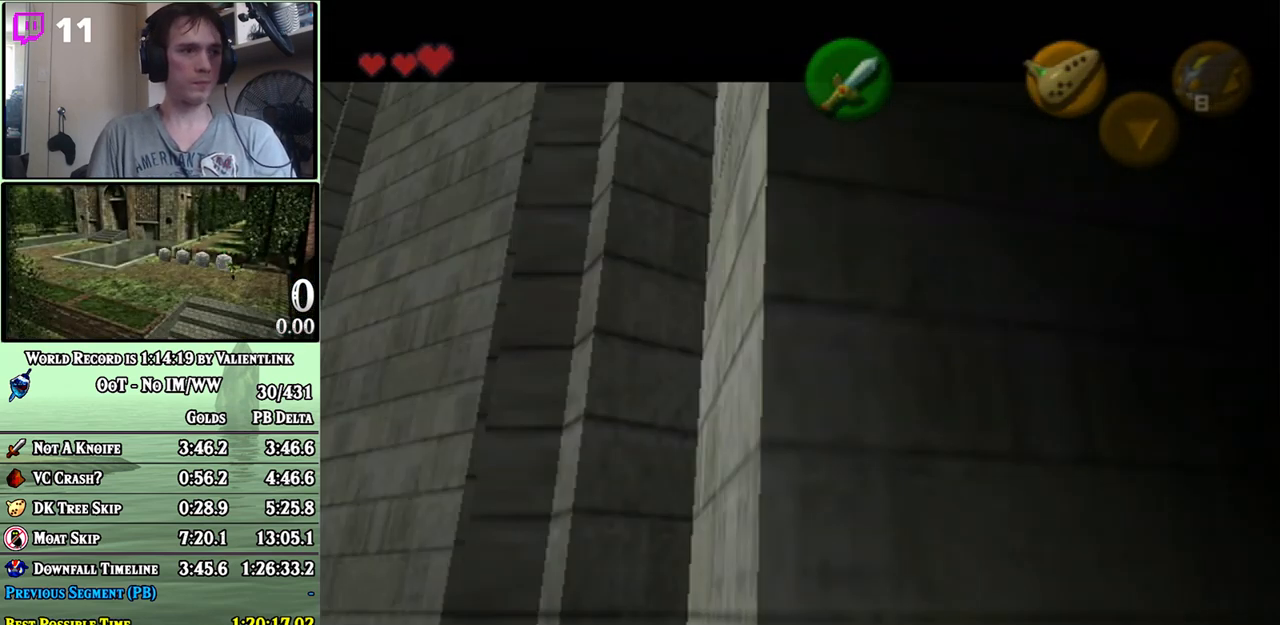
{"buttons": [], "left_stick": "center", "right_stick": "center", "events": [[50, "A", "down"], [50, "L1", "up"], [83, "left_stick", "center"], [117, "A", "up"], [183, "A", "down"], [233, "A", "up"], [300, "A", "down"], [367, "A", "up"], [433, "A", "down"], [483, "A", "up"]]}
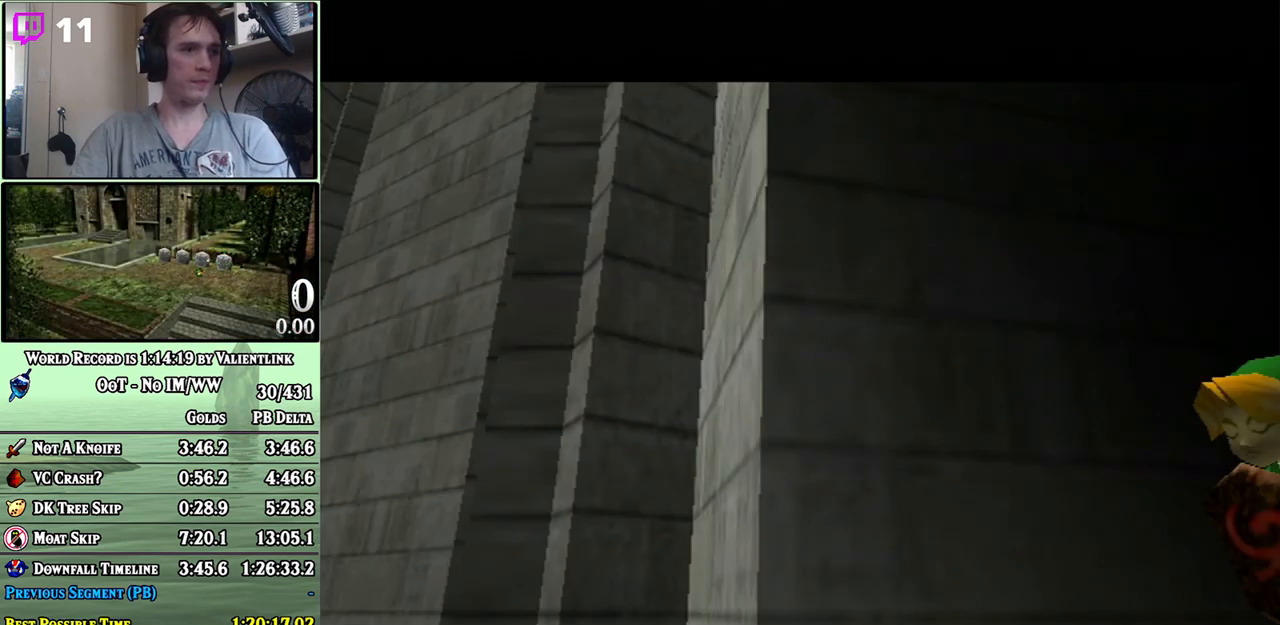
{"buttons": ["A"], "left_stick": "center", "right_stick": "center", "events": [[150, "A", "down"], [183, "A", "up"], [283, "A", "down"], [300, "A", "up"], [367, "A", "down"], [433, "A", "up"], [483, "A", "down"]]}
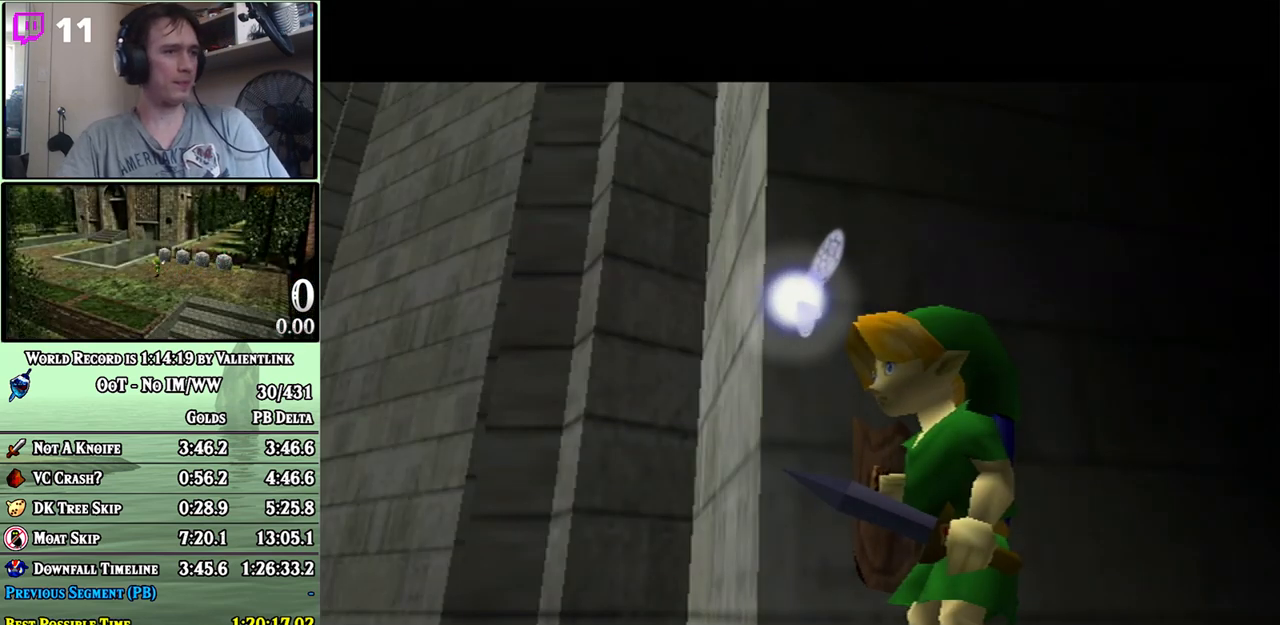
{"buttons": [], "left_stick": "center", "right_stick": "center", "events": [[50, "A", "up"], [200, "A", "down"], [250, "A", "up"], [433, "A", "down"], [467, "A", "up"]]}
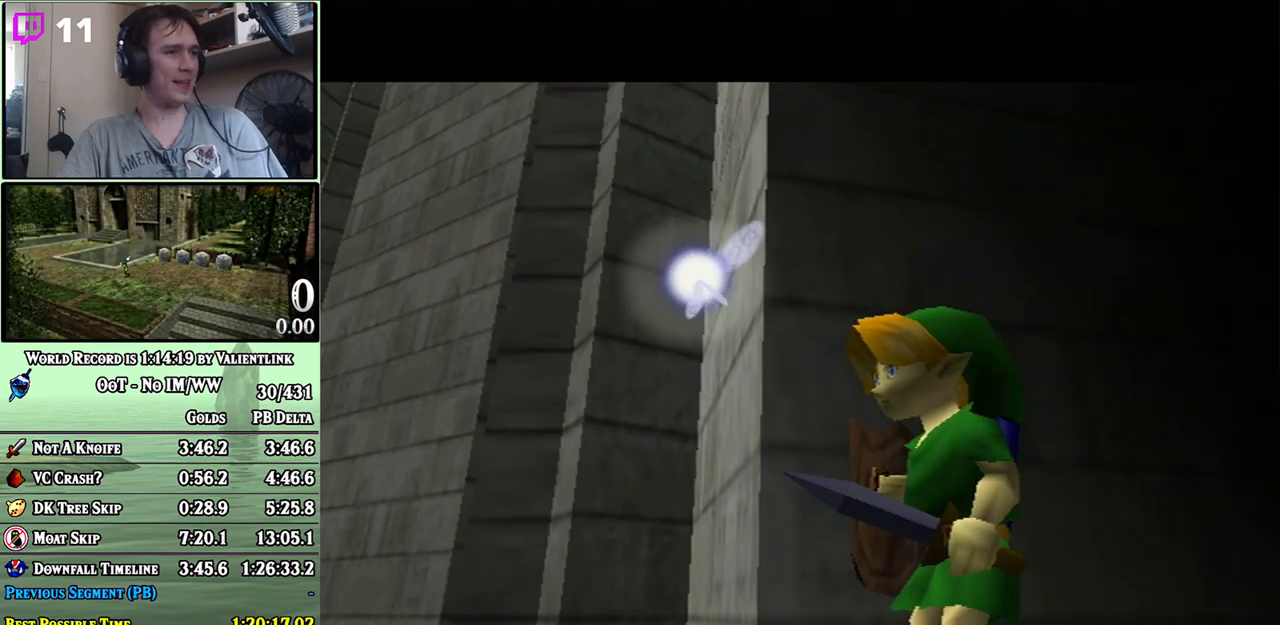
{"buttons": ["A"], "left_stick": "center", "right_stick": "center", "events": [[17, "A", "down"], [83, "A", "up"], [150, "A", "down"], [183, "A", "up"], [233, "A", "down"], [300, "A", "up"], [400, "A", "down"], [433, "A", "up"], [500, "A", "down"]]}
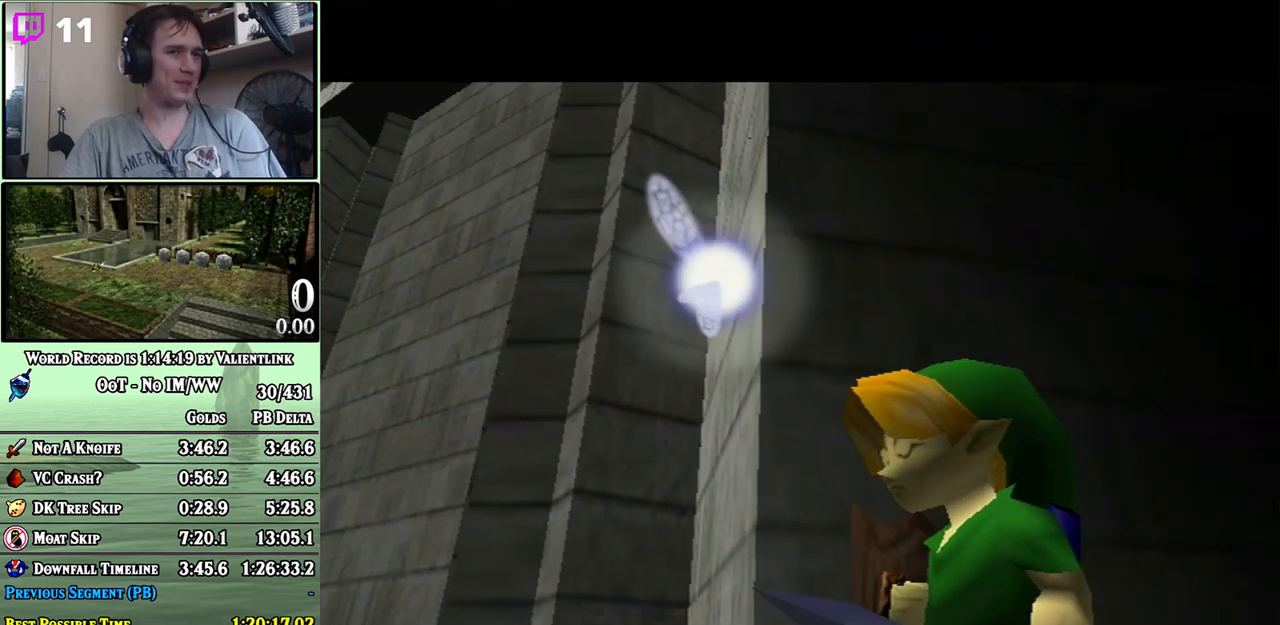
{"buttons": ["A"], "left_stick": "center", "right_stick": "center", "events": [[50, "A", "up"], [117, "A", "down"], [150, "A", "up"], [233, "A", "down"], [300, "A", "up"], [367, "A", "down"], [400, "A", "up"], [467, "A", "down"]]}
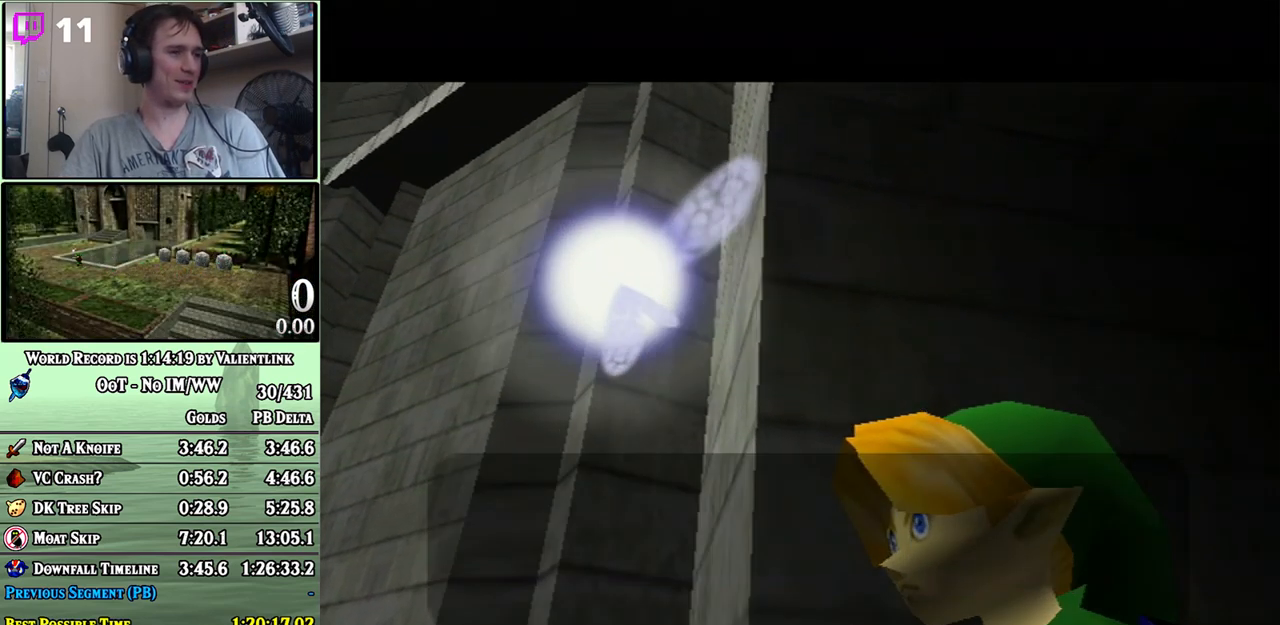
{"buttons": [], "left_stick": "center", "right_stick": "center", "events": [[17, "A", "up"], [83, "A", "down"], [150, "A", "up"], [200, "A", "down"], [233, "A", "up"], [300, "A", "down"], [333, "A", "up"], [433, "A", "down"], [450, "A", "up"]]}
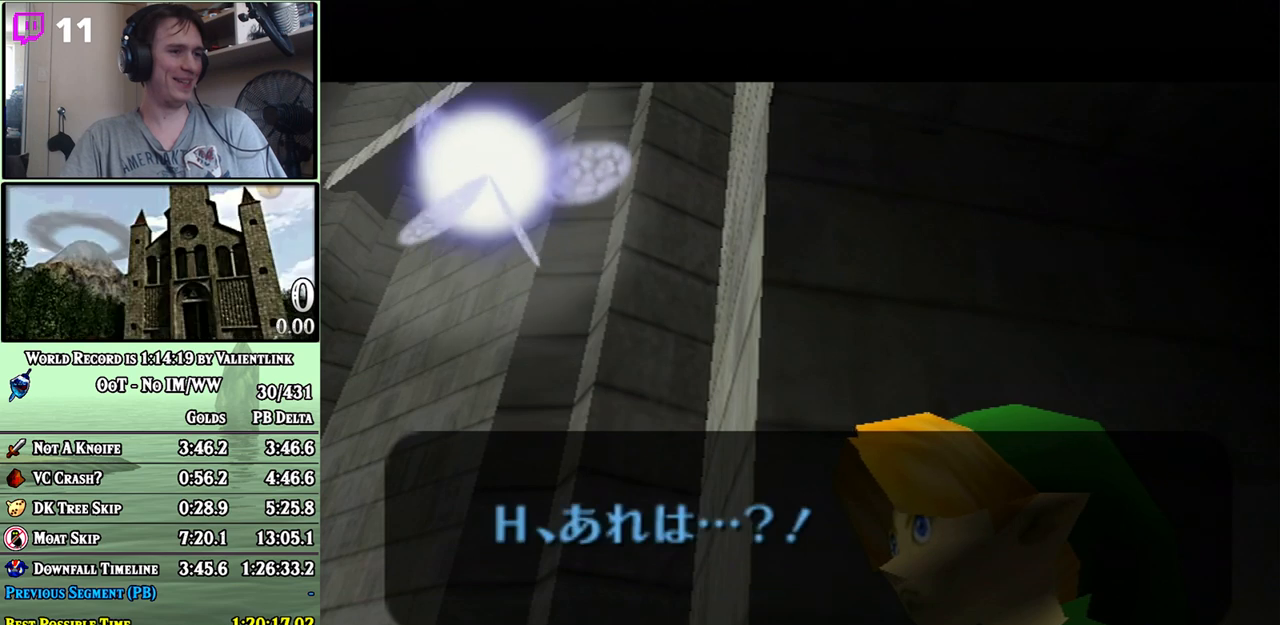
{"buttons": ["A"], "left_stick": "center", "right_stick": "center", "events": [[33, "A", "down"], [183, "A", "up"], [200, "A", "down"], [267, "A", "up"], [333, "A", "down"], [400, "A", "up"], [467, "A", "down"]]}
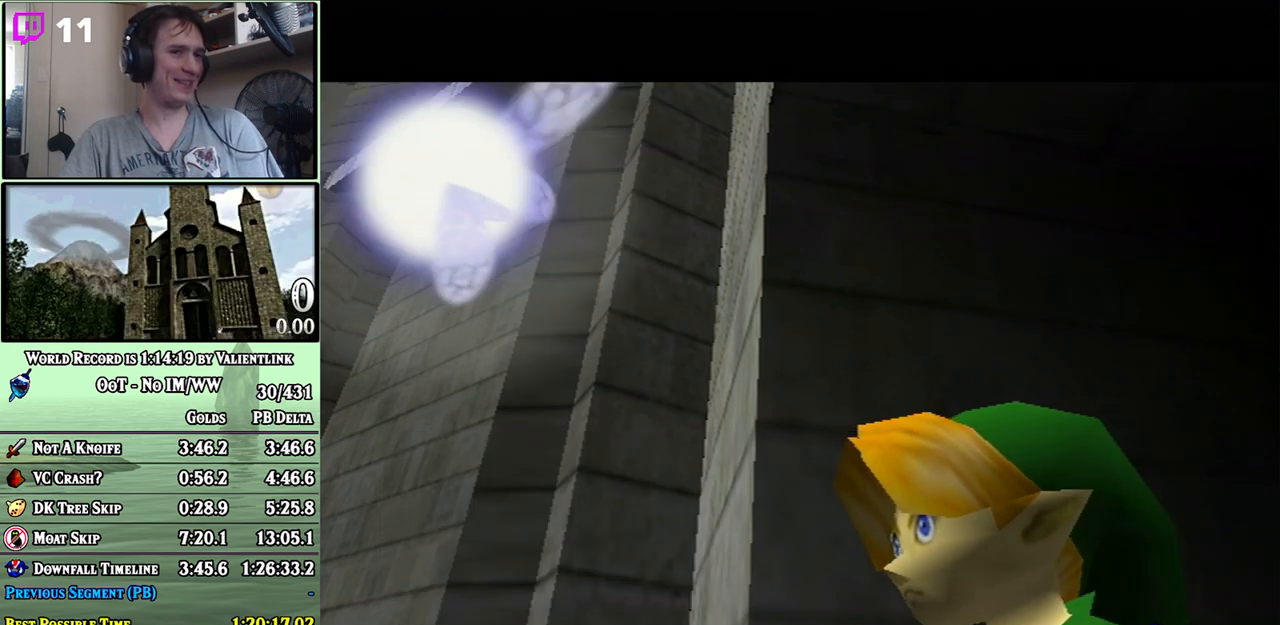
{"buttons": ["A"], "left_stick": "center", "right_stick": "center", "events": [[17, "A", "up"], [117, "A", "down"], [150, "A", "up"], [200, "A", "down"], [250, "A", "up"], [333, "A", "down"], [433, "A", "up"], [483, "A", "down"]]}
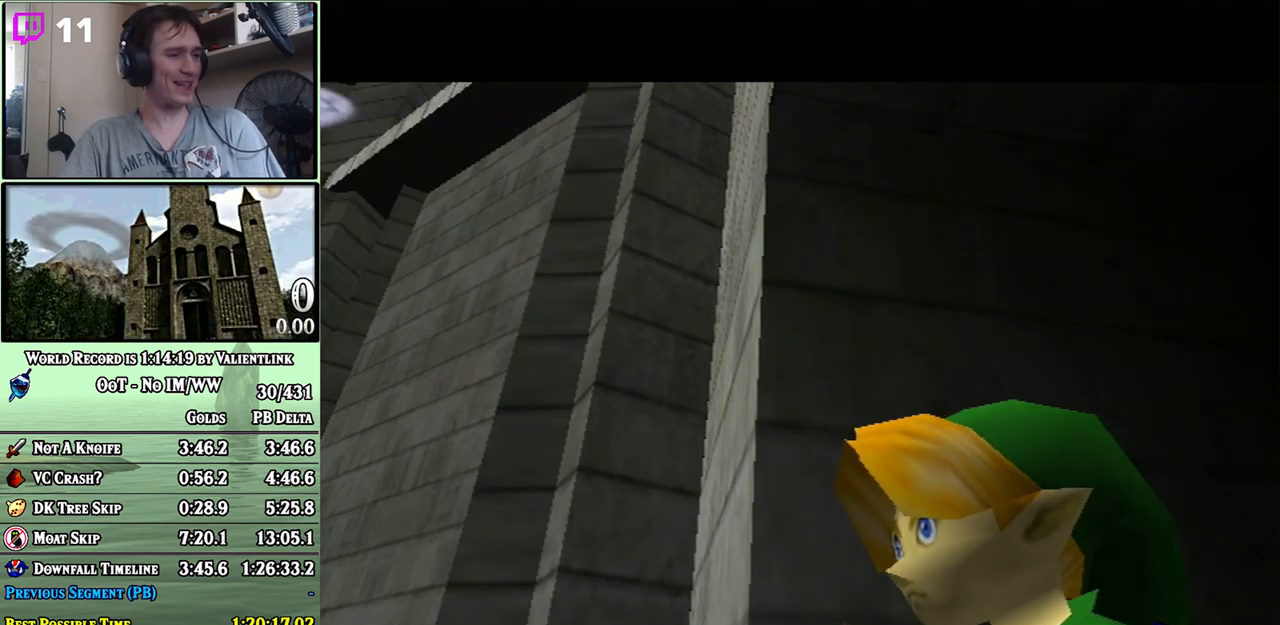
{"buttons": [], "left_stick": "center", "right_stick": "center", "events": [[50, "A", "up"], [117, "A", "down"], [183, "A", "up"], [250, "A", "down"], [317, "A", "up"], [400, "A", "down"], [433, "A", "up"]]}
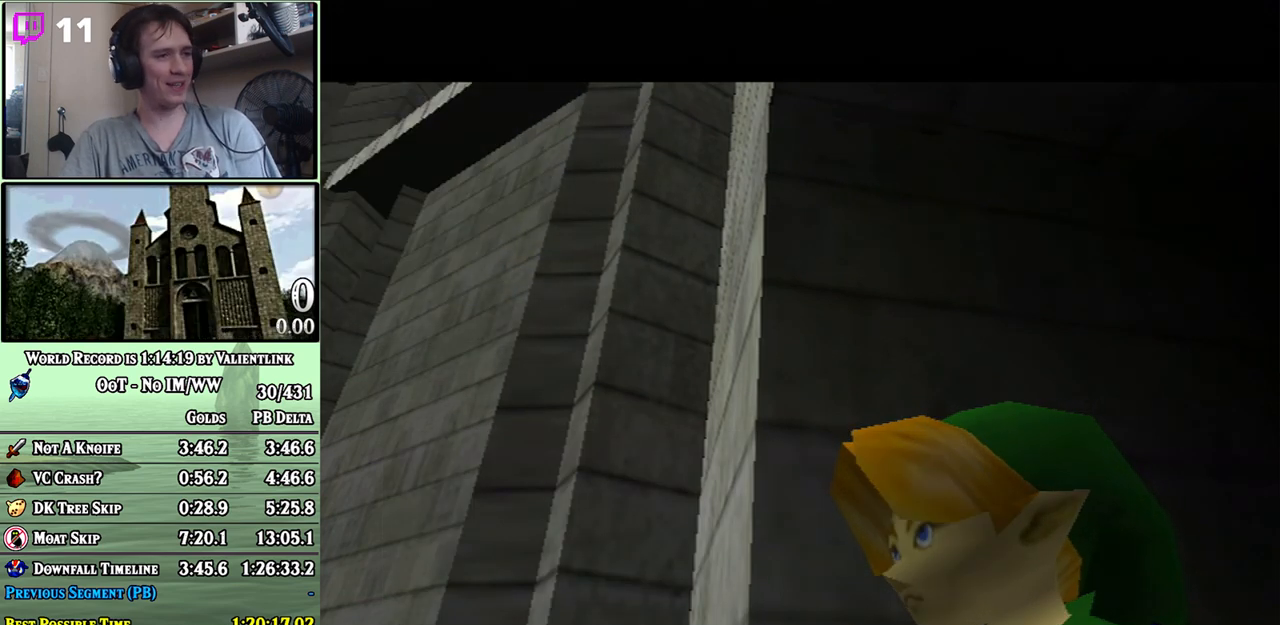
{"buttons": [], "left_stick": "center", "right_stick": "center", "events": [[17, "A", "down"], [83, "A", "up"], [167, "A", "down"], [217, "A", "up"], [300, "A", "down"], [367, "A", "up"], [417, "A", "down"], [500, "A", "up"]]}
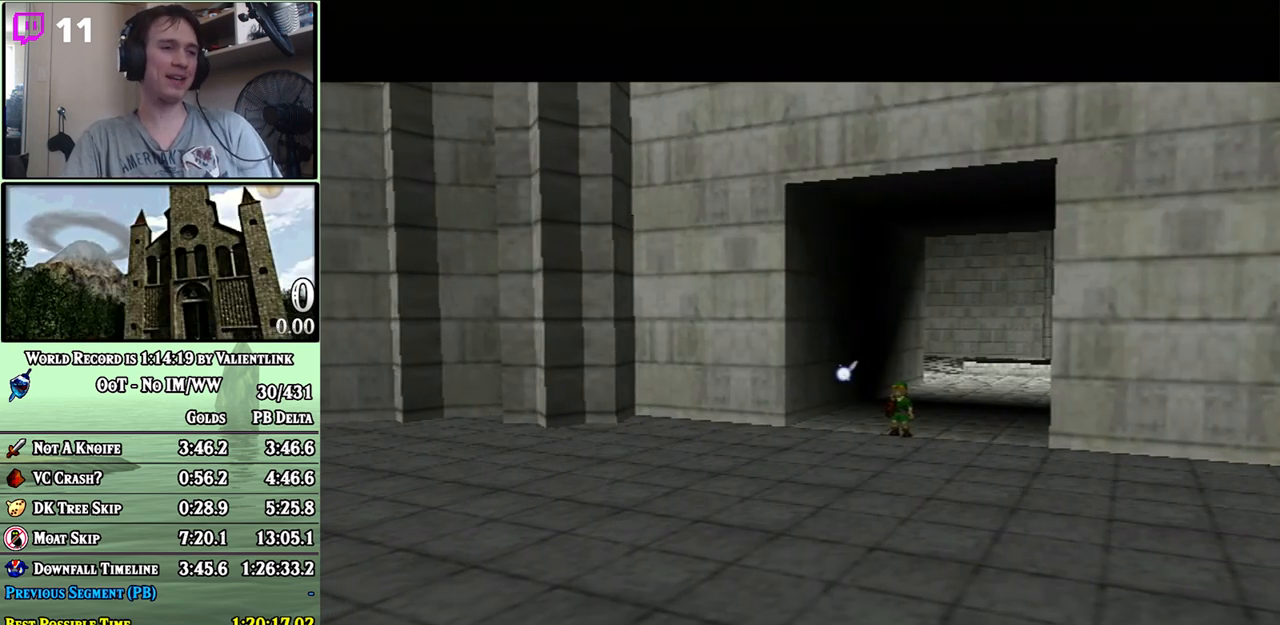
{"buttons": [], "left_stick": "center", "right_stick": "center", "events": [[83, "A", "down"], [150, "A", "up"], [233, "A", "down"], [300, "A", "up"], [367, "A", "down"], [433, "A", "up"]]}
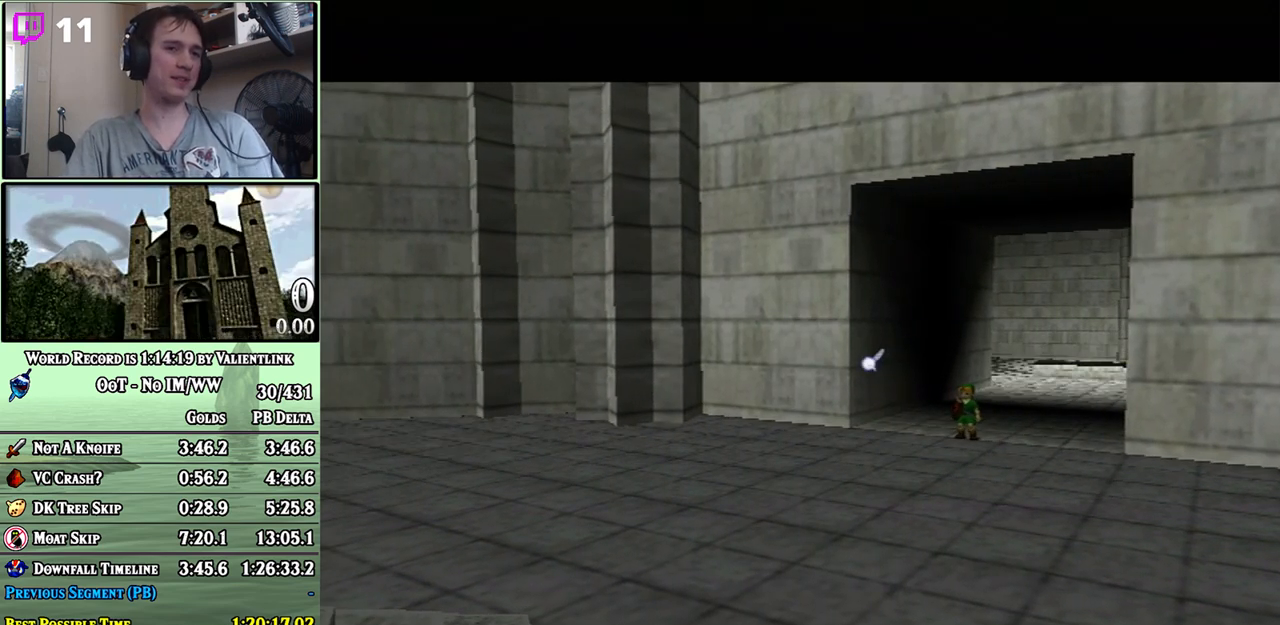
{"buttons": ["A"], "left_stick": "center", "right_stick": "center", "events": [[17, "A", "down"], [50, "A", "up"], [117, "A", "down"], [183, "A", "up"], [250, "A", "down"], [267, "A", "up"], [333, "A", "down"], [400, "A", "up"], [500, "A", "down"]]}
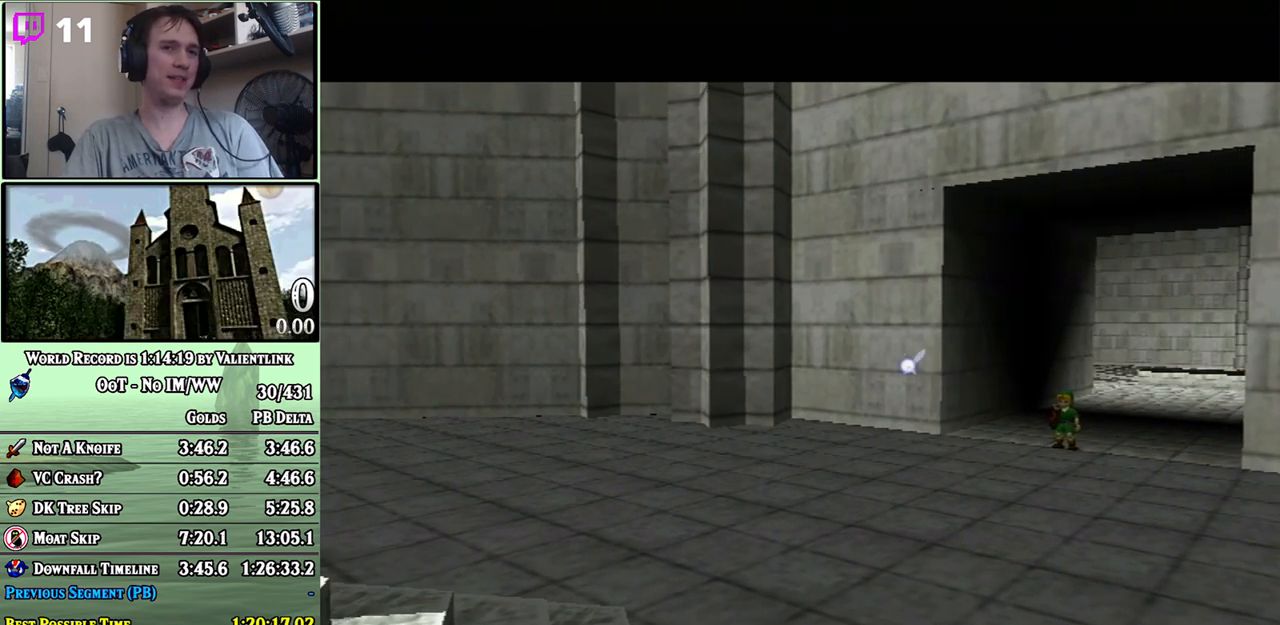
{"buttons": ["A"], "left_stick": "center", "right_stick": "center", "events": [[83, "A", "up"], [183, "A", "down"], [217, "A", "up"], [267, "A", "down"], [333, "A", "up"], [400, "A", "down"], [433, "A", "up"], [467, "A", "down"]]}
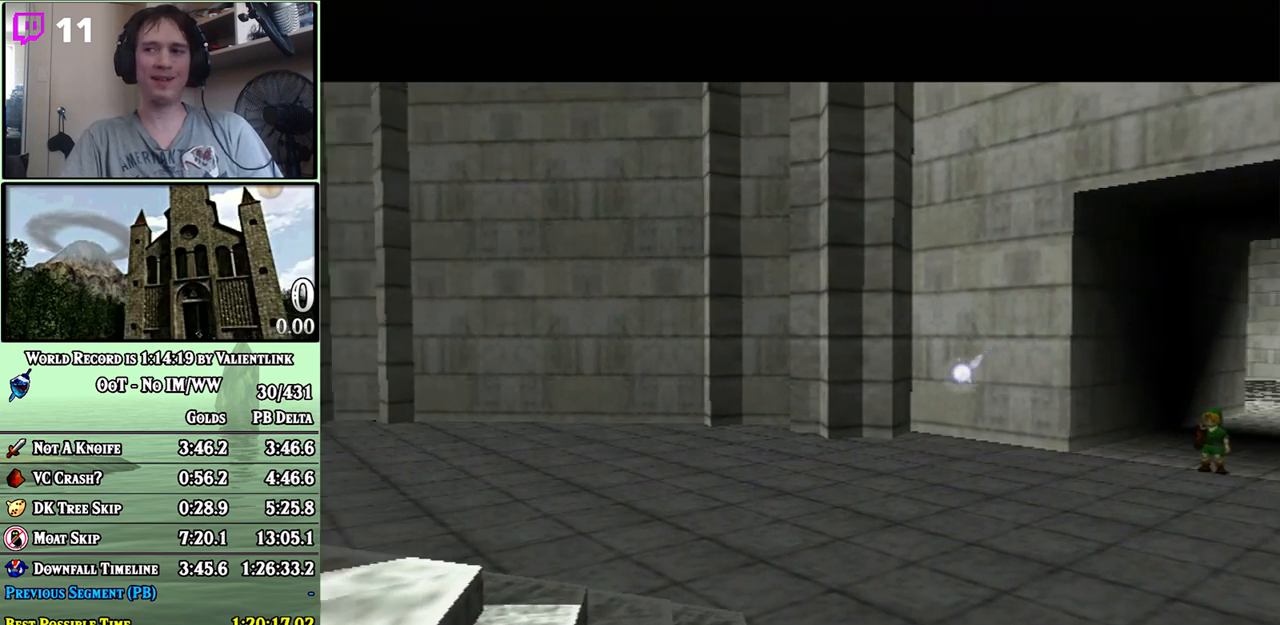
{"buttons": [], "left_stick": "center", "right_stick": "center", "events": [[17, "A", "up"], [83, "A", "down"], [150, "A", "up"], [233, "A", "down"], [267, "A", "up"], [333, "A", "down"], [367, "A", "up"], [467, "A", "down"], [483, "A", "up"]]}
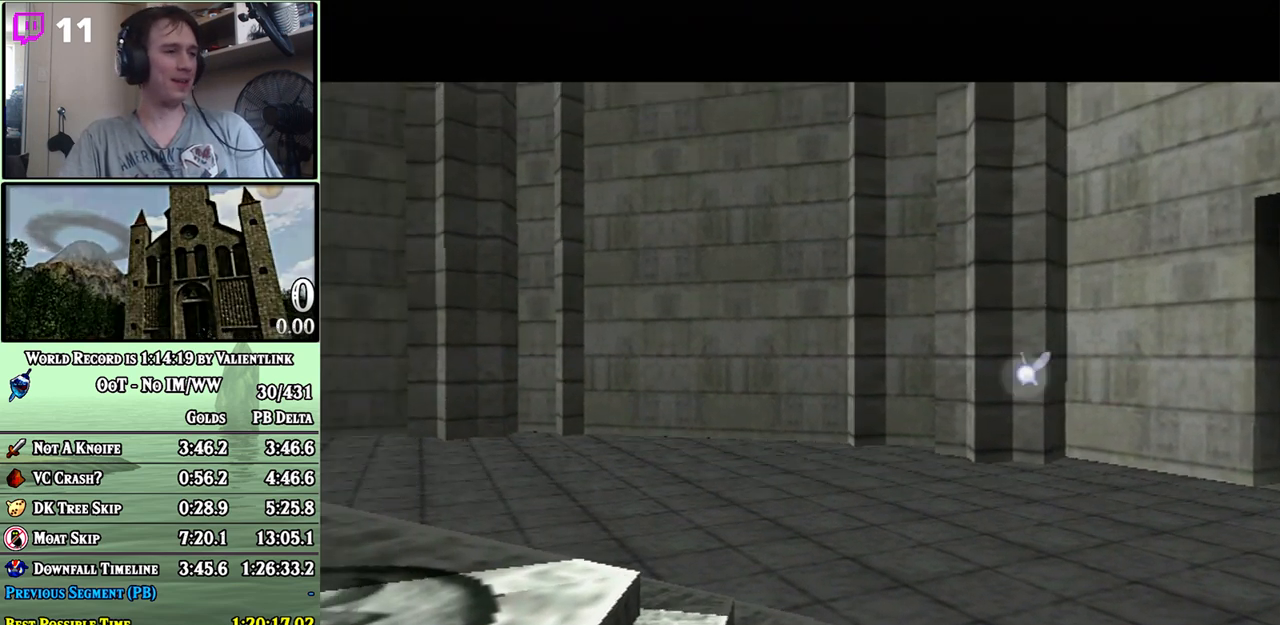
{"buttons": [], "left_stick": "center", "right_stick": "center", "events": [[83, "A", "down"], [117, "A", "up"], [183, "A", "down"], [217, "A", "up"], [300, "A", "down"], [333, "A", "up"], [400, "A", "down"], [433, "A", "up"]]}
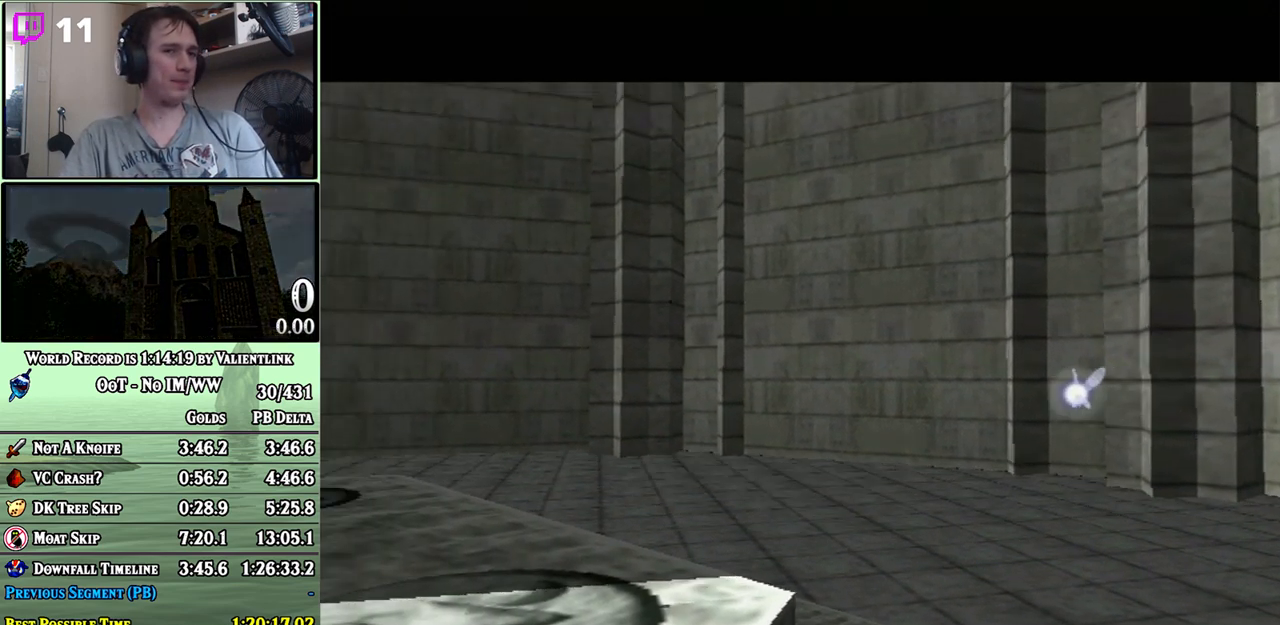
{"buttons": ["A"], "left_stick": "center", "right_stick": "center", "events": [[17, "A", "down"], [83, "A", "up"], [150, "A", "down"], [183, "A", "up"], [267, "A", "down"], [300, "A", "up"], [333, "A", "down"], [367, "A", "up"], [450, "A", "down"]]}
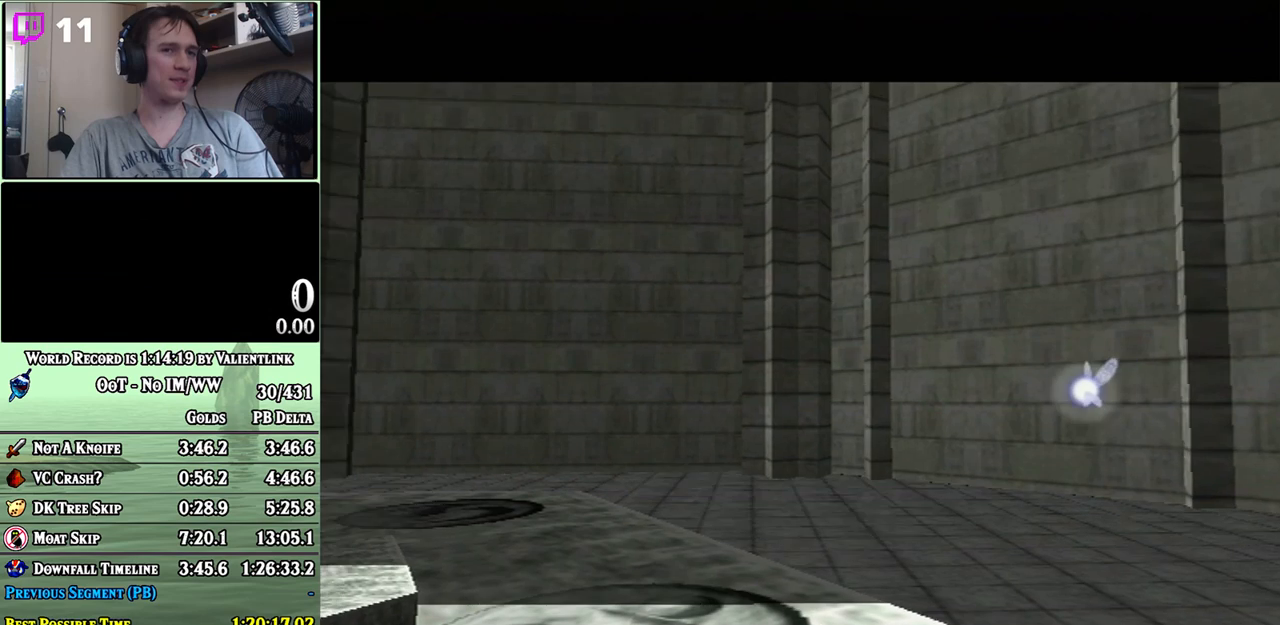
{"buttons": [], "left_stick": "center", "right_stick": "center", "events": [[17, "A", "up"], [83, "A", "down"], [150, "A", "up"], [233, "A", "down"], [283, "A", "up"], [367, "A", "down"], [400, "A", "up"], [467, "A", "down"], [483, "A", "up"]]}